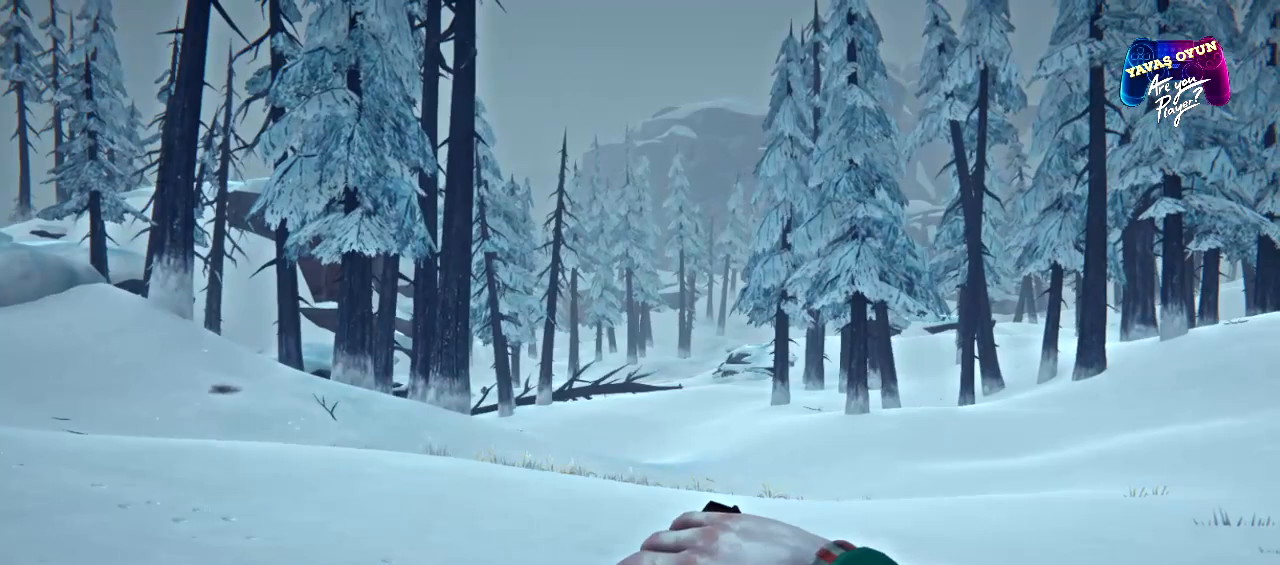
Gameplay with a controller (Xbox layout); each line is a JSON object with the inputs held at the frame after it. "events" lists button and stick changes between this image and that frame as [ms after this image, input, new state], when the widget could be followed in between.
{"buttons": ["R2"], "left_stick": "down-right", "right_stick": "right", "events": [[383, "right_stick", "right"]]}
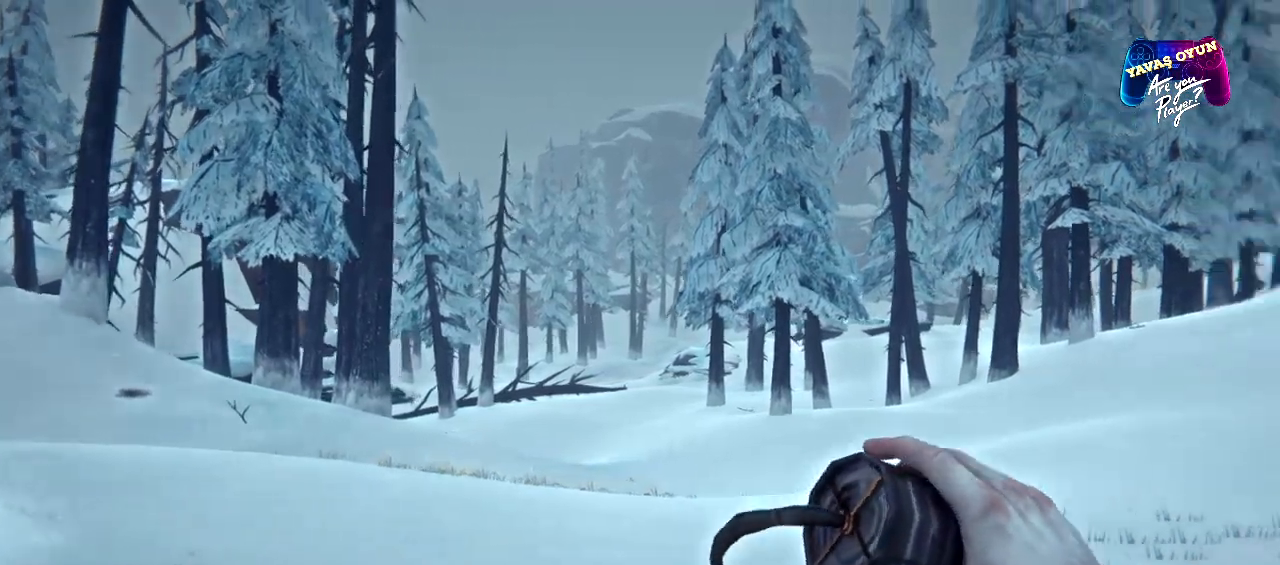
{"buttons": [], "left_stick": "down-right", "right_stick": "center", "events": [[117, "right_stick", "center"], [317, "R2", "up"]]}
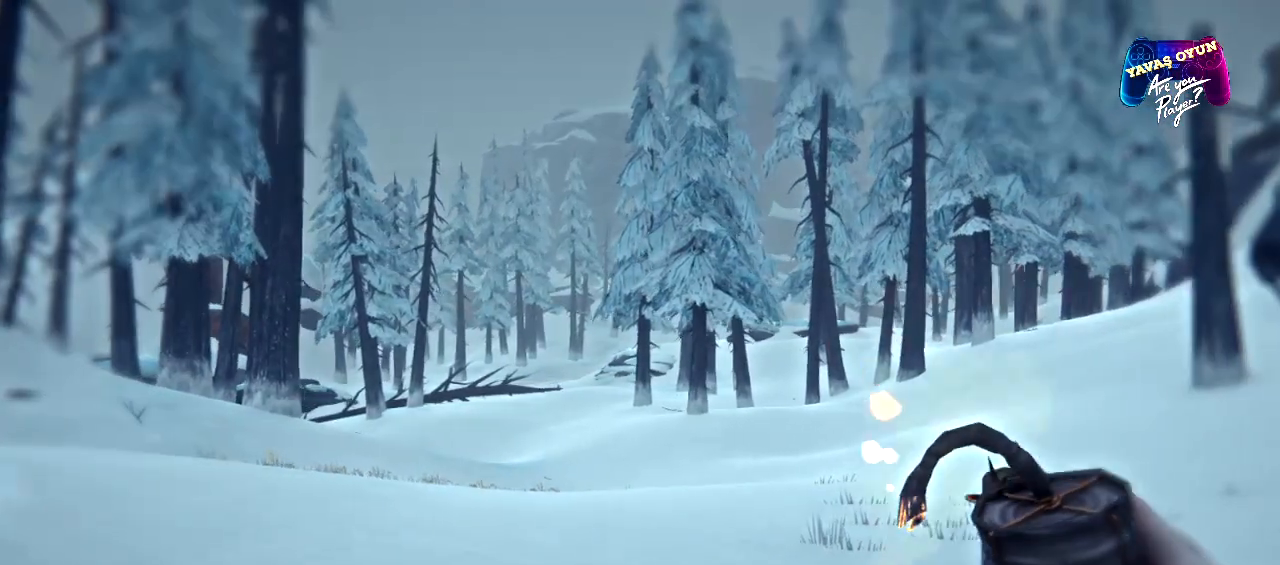
{"buttons": [], "left_stick": "down", "right_stick": "center", "events": [[167, "R2", "down"], [383, "R2", "up"], [450, "left_stick", "down"]]}
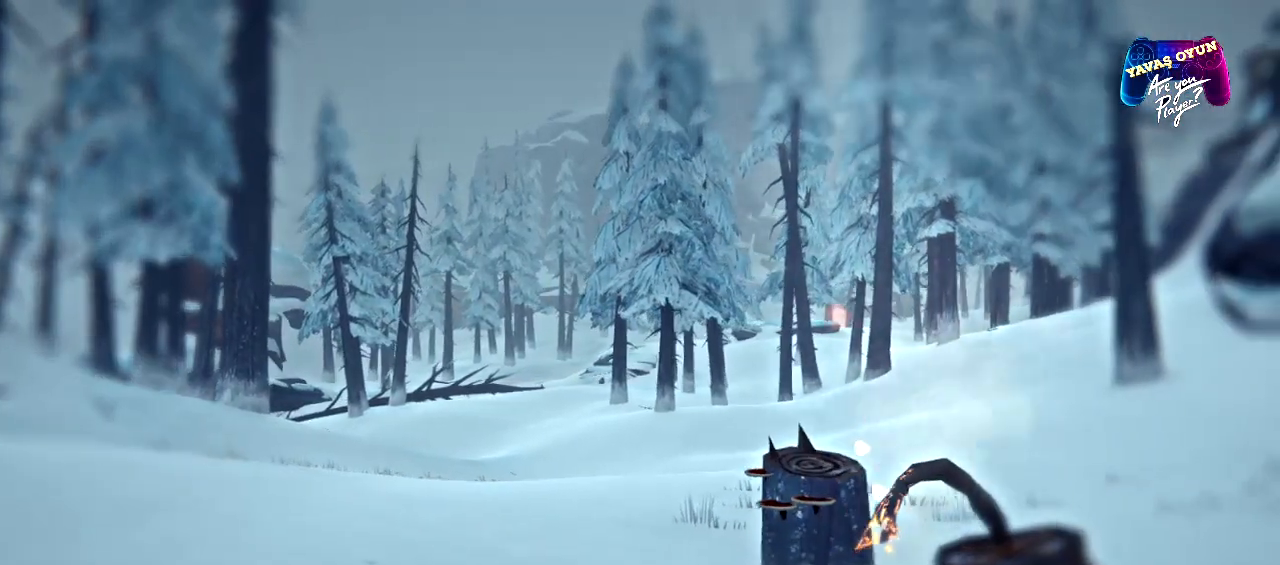
{"buttons": ["R2"], "left_stick": "down", "right_stick": "up-left", "events": [[217, "right_stick", "up-left"], [483, "R2", "down"]]}
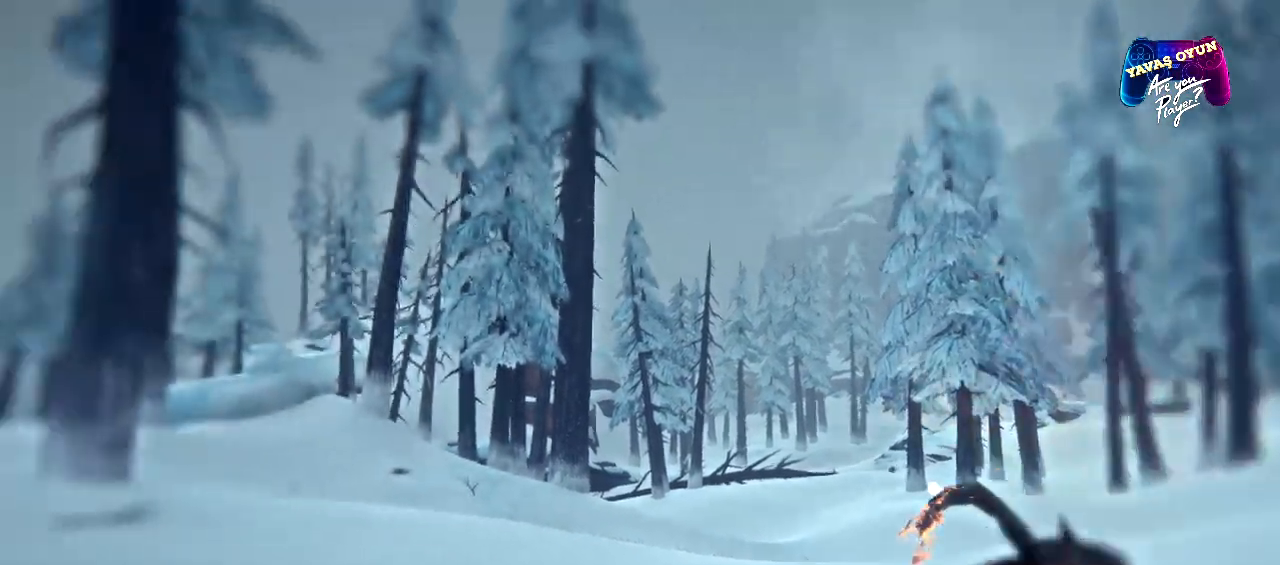
{"buttons": ["L2"], "left_stick": "down", "right_stick": "center", "events": [[167, "R2", "up"], [200, "right_stick", "center"], [350, "L2", "down"]]}
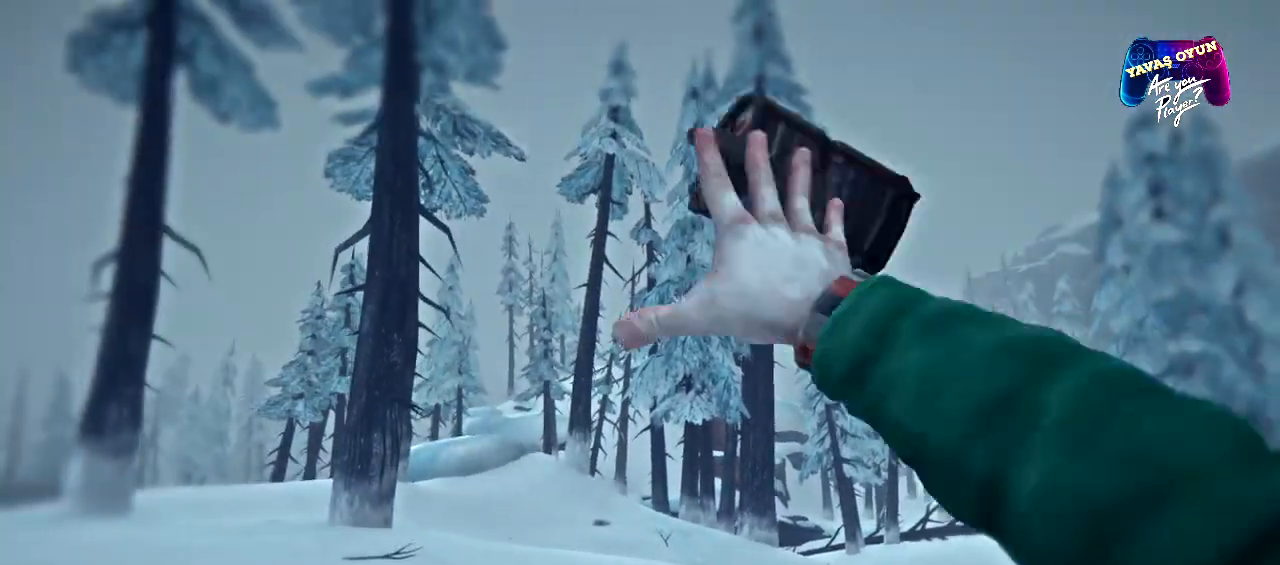
{"buttons": [], "left_stick": "down", "right_stick": "down-right", "events": [[250, "L2", "up"], [450, "right_stick", "right"], [500, "right_stick", "down-right"]]}
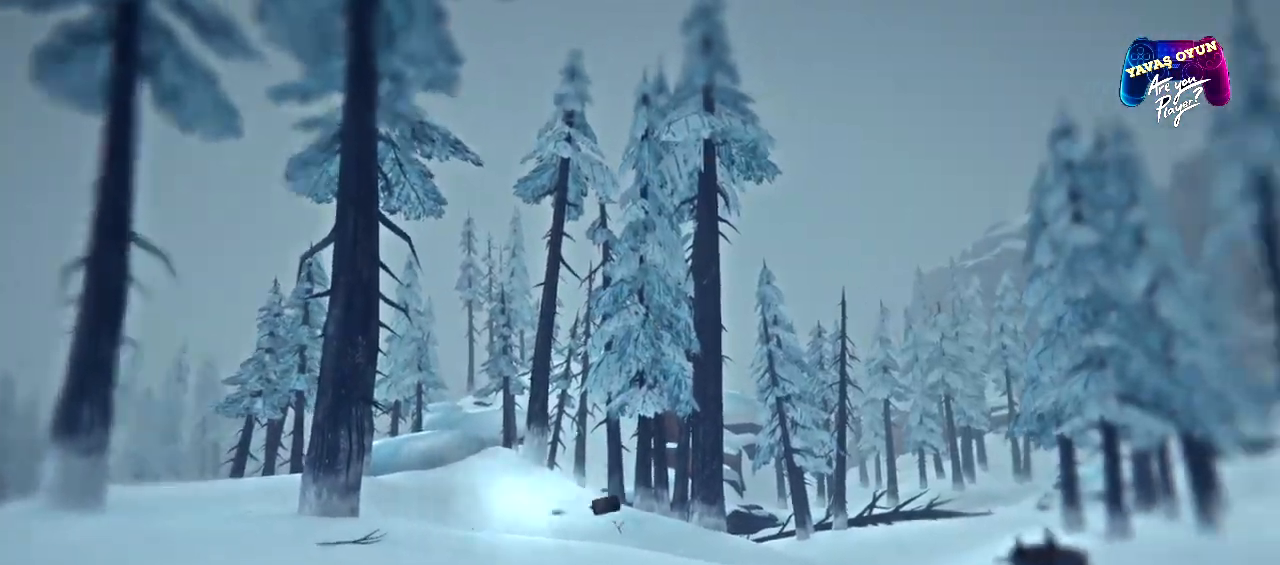
{"buttons": [], "left_stick": "down", "right_stick": "center", "events": [[217, "right_stick", "center"]]}
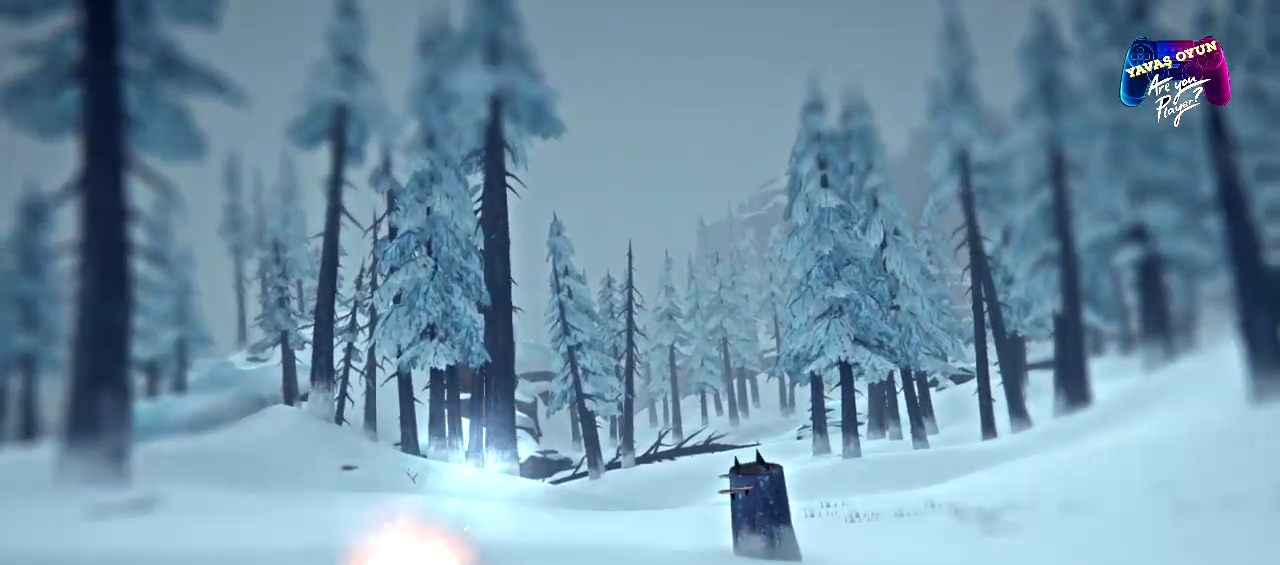
{"buttons": [], "left_stick": "down", "right_stick": "center", "events": []}
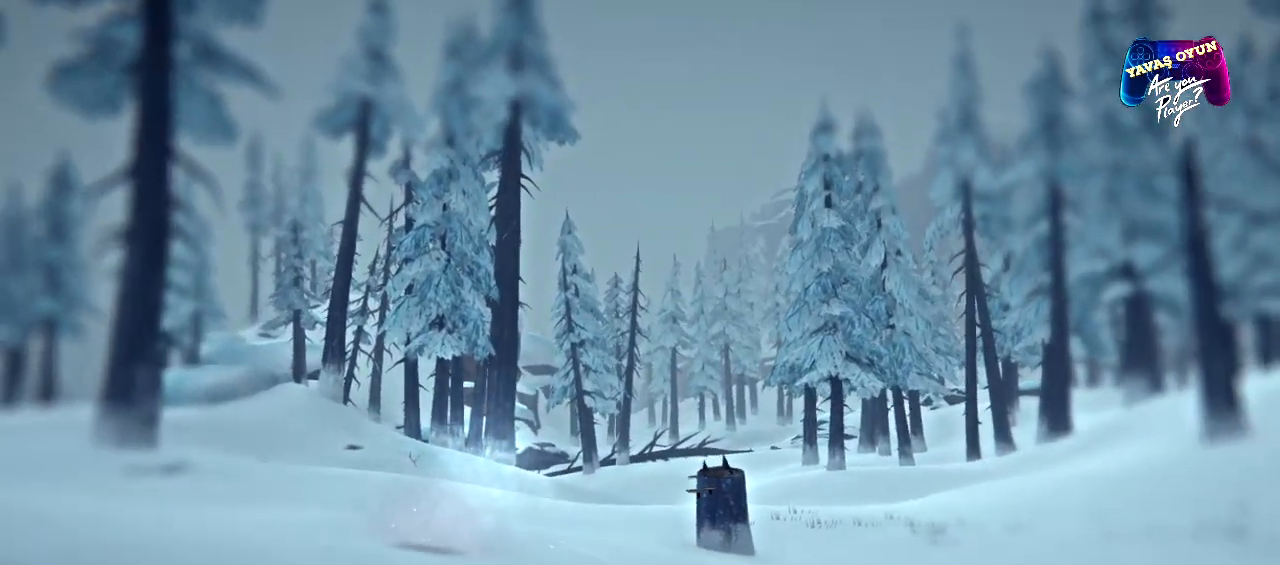
{"buttons": [], "left_stick": "down-right", "right_stick": "center", "events": [[267, "left_stick", "down-right"]]}
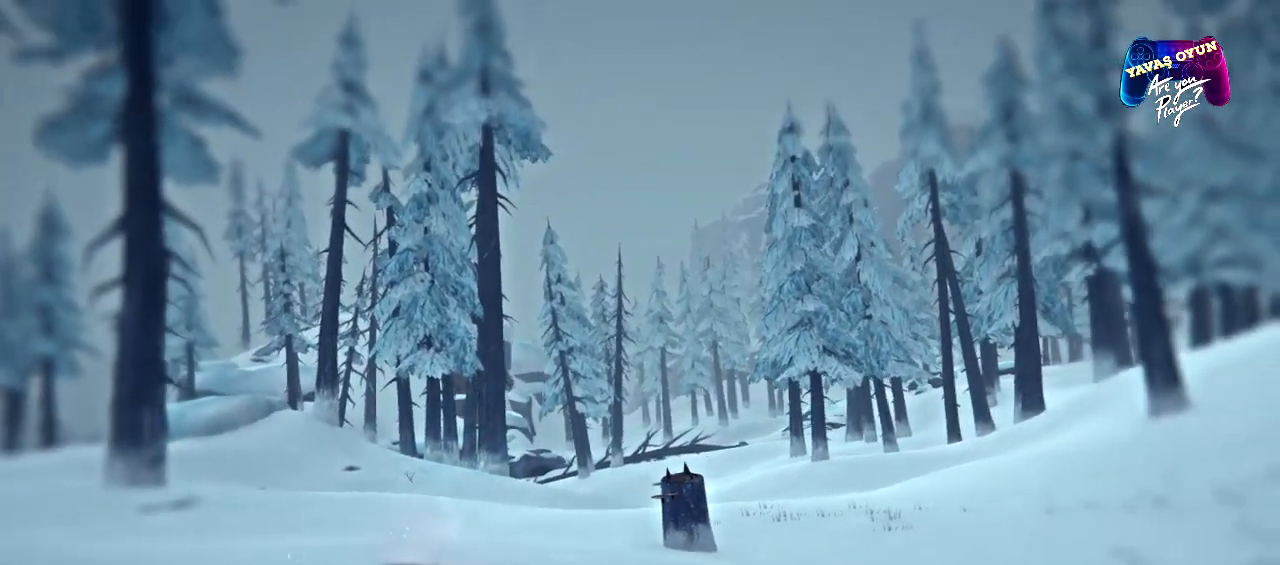
{"buttons": [], "left_stick": "up-left", "right_stick": "right", "events": [[67, "right_stick", "right"], [267, "left_stick", "up"], [383, "left_stick", "up-left"]]}
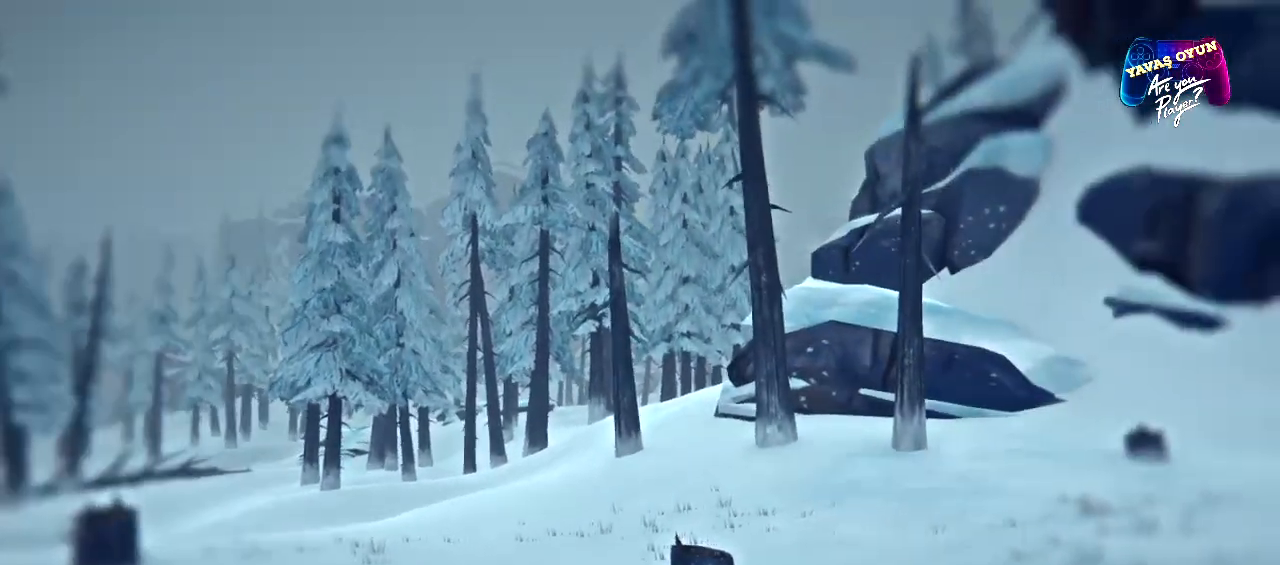
{"buttons": [], "left_stick": "center", "right_stick": "center", "events": [[17, "right_stick", "center"], [33, "left_stick", "center"]]}
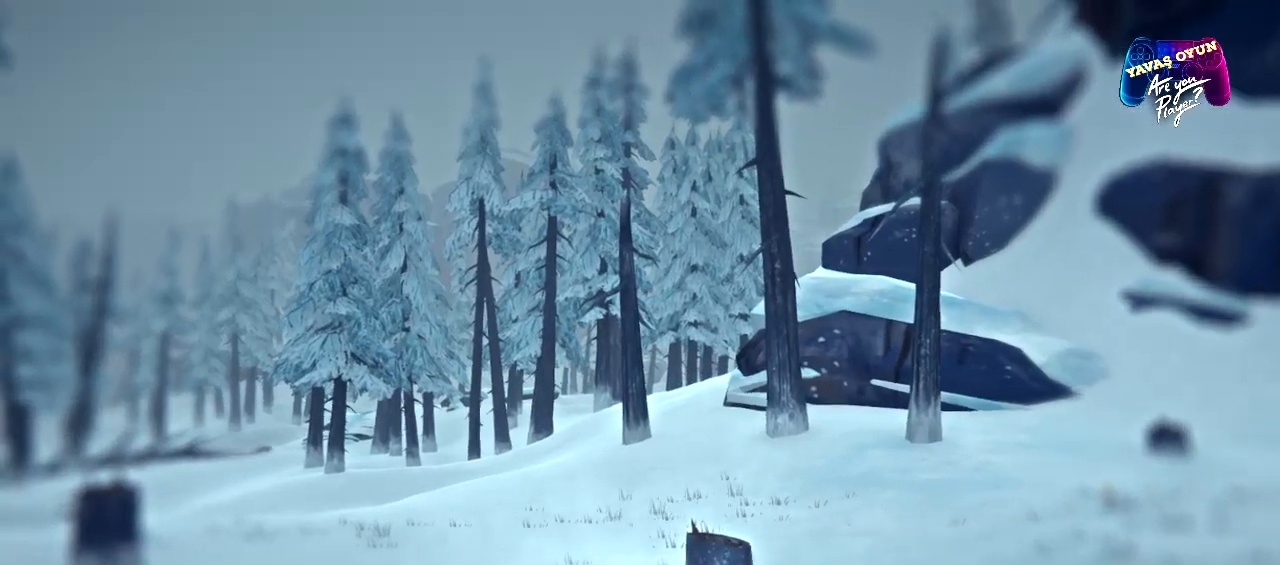
{"buttons": [], "left_stick": "center", "right_stick": "center", "events": [[133, "L1", "down"], [200, "left_stick", "down-right"], [267, "left_stick", "right"], [383, "left_stick", "center"], [467, "L1", "up"]]}
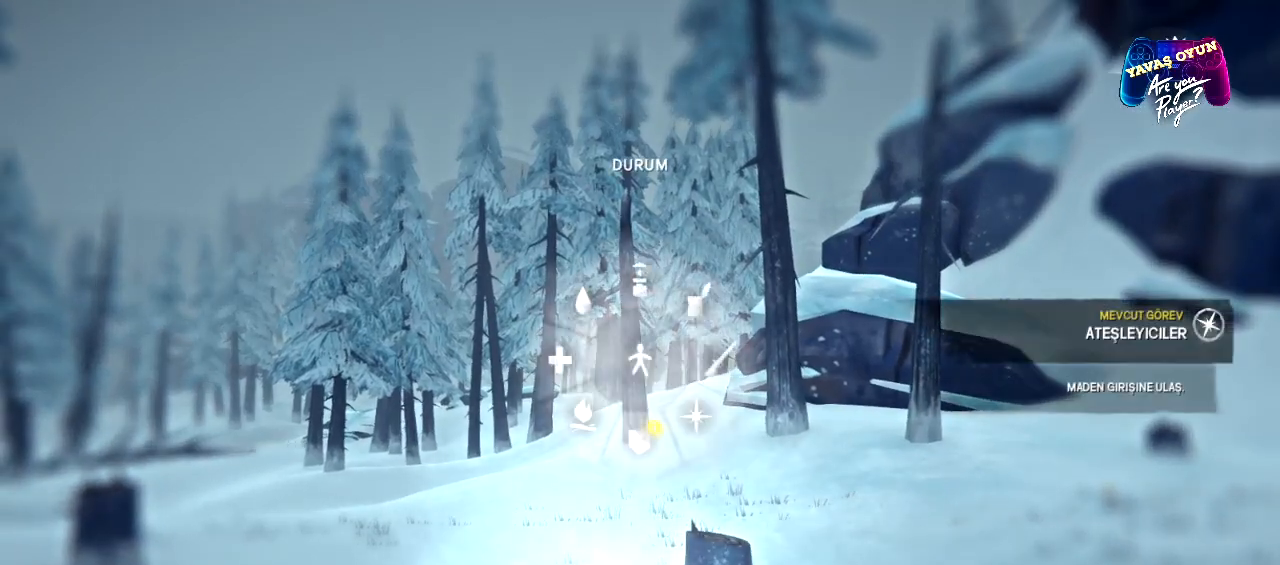
{"buttons": [], "left_stick": "center", "right_stick": "center", "events": [[117, "Y", "down"], [267, "Y", "up"]]}
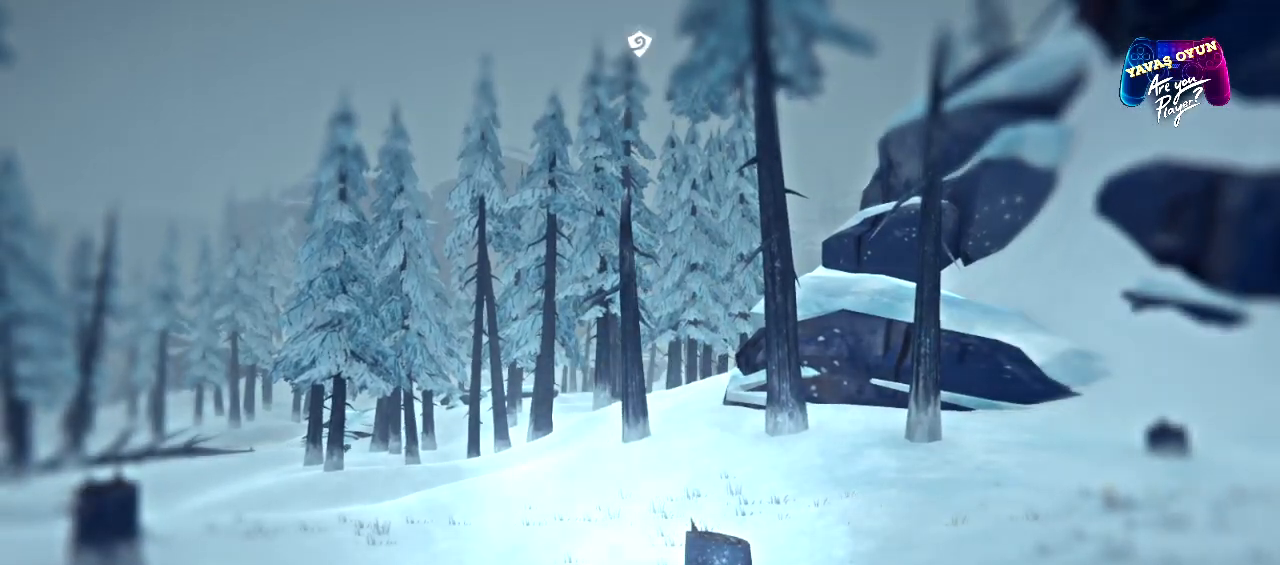
{"buttons": [], "left_stick": "center", "right_stick": "center", "events": [[350, "Y", "down"], [483, "Y", "up"]]}
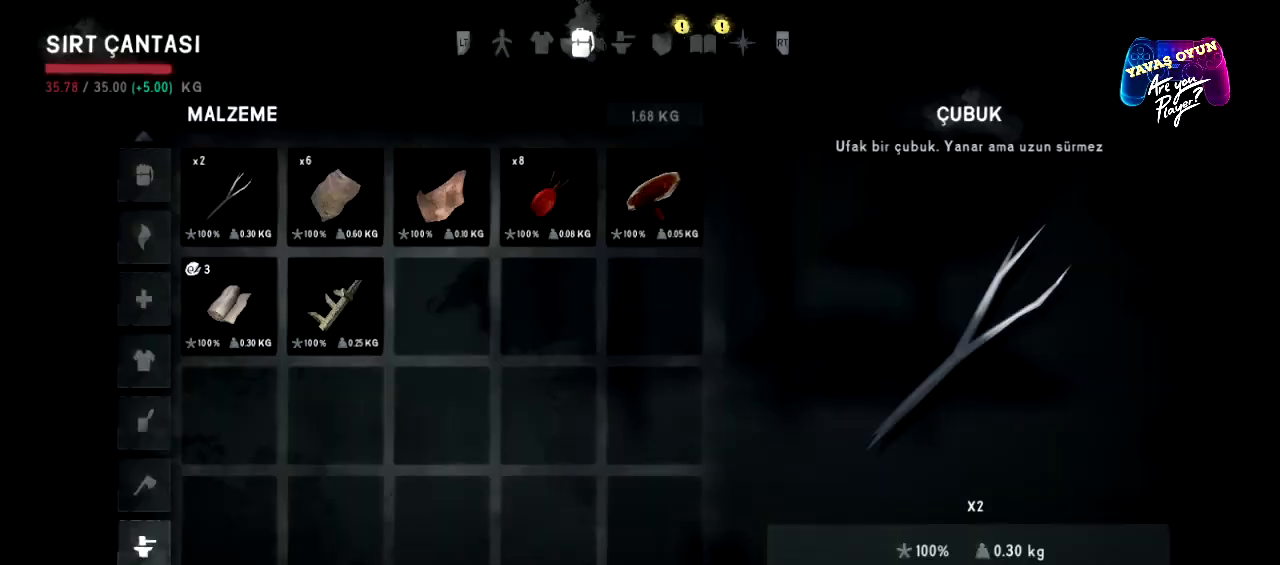
{"buttons": [], "left_stick": "center", "right_stick": "center", "events": []}
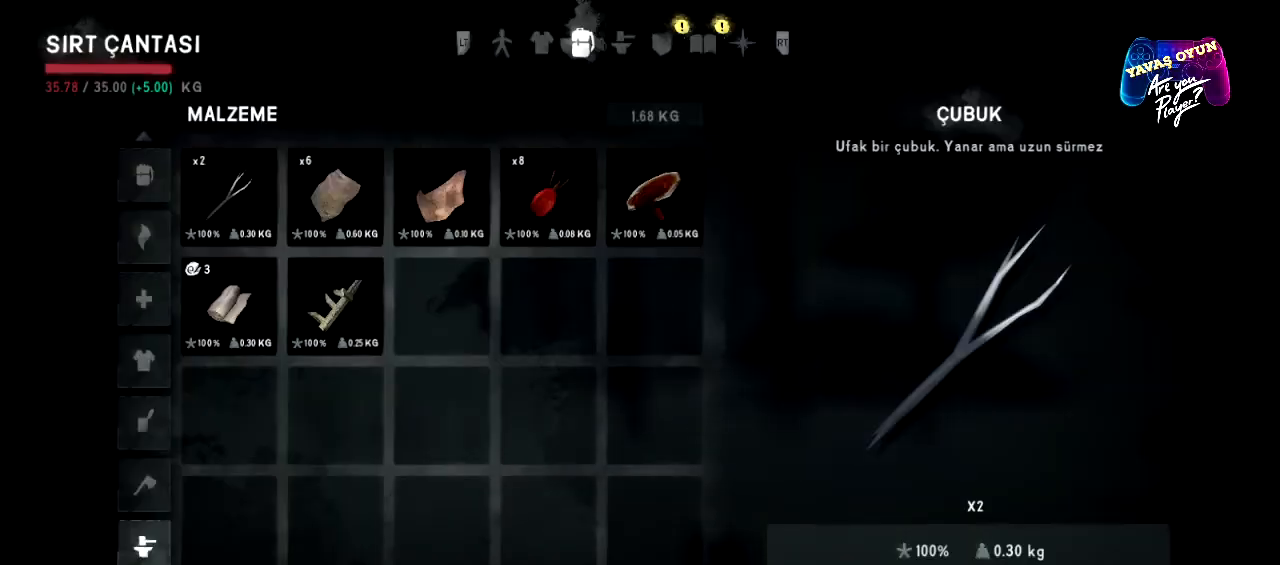
{"buttons": [], "left_stick": "center", "right_stick": "center", "events": [[100, "B", "down"], [233, "B", "up"]]}
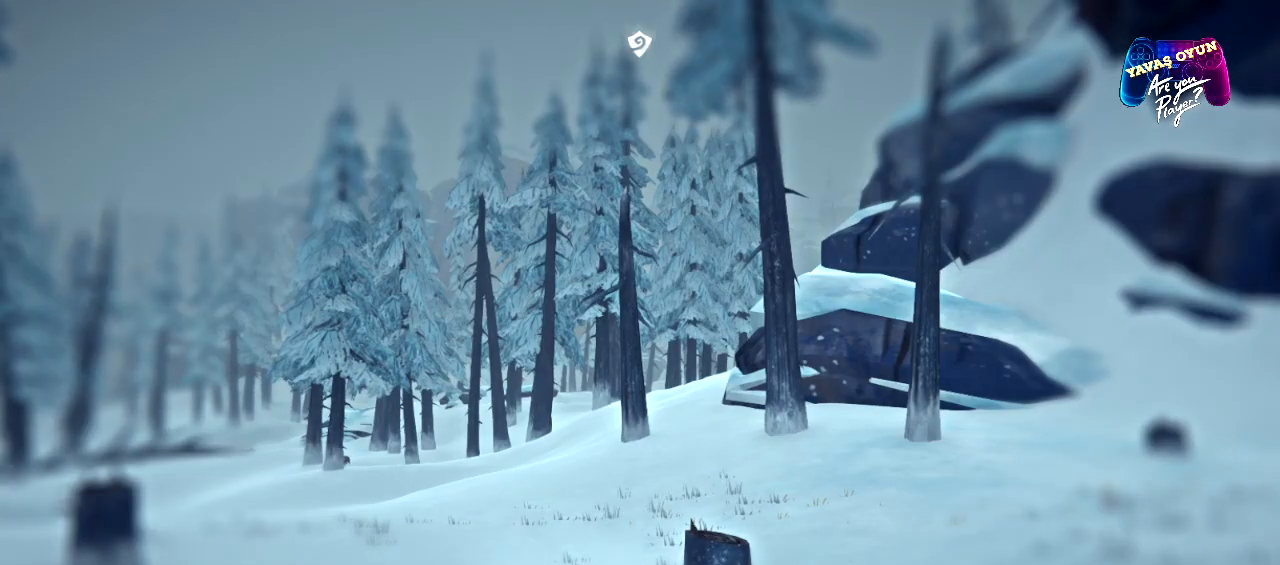
{"buttons": [], "left_stick": "center", "right_stick": "center", "events": []}
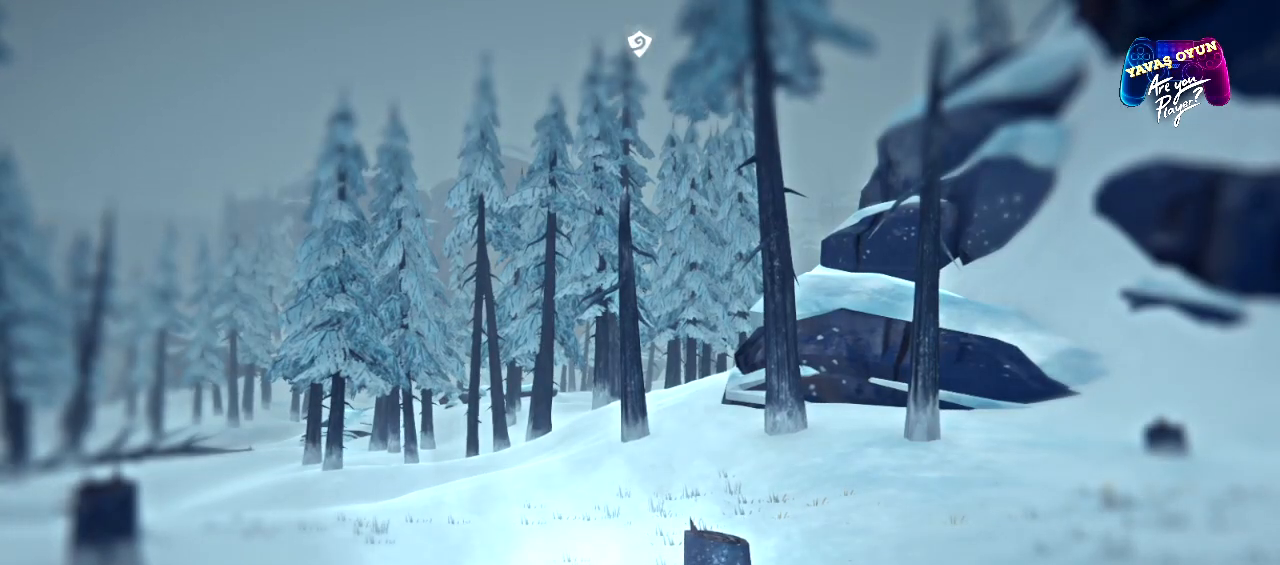
{"buttons": [], "left_stick": "center", "right_stick": "center", "events": [[117, "Y", "down"], [233, "Y", "up"]]}
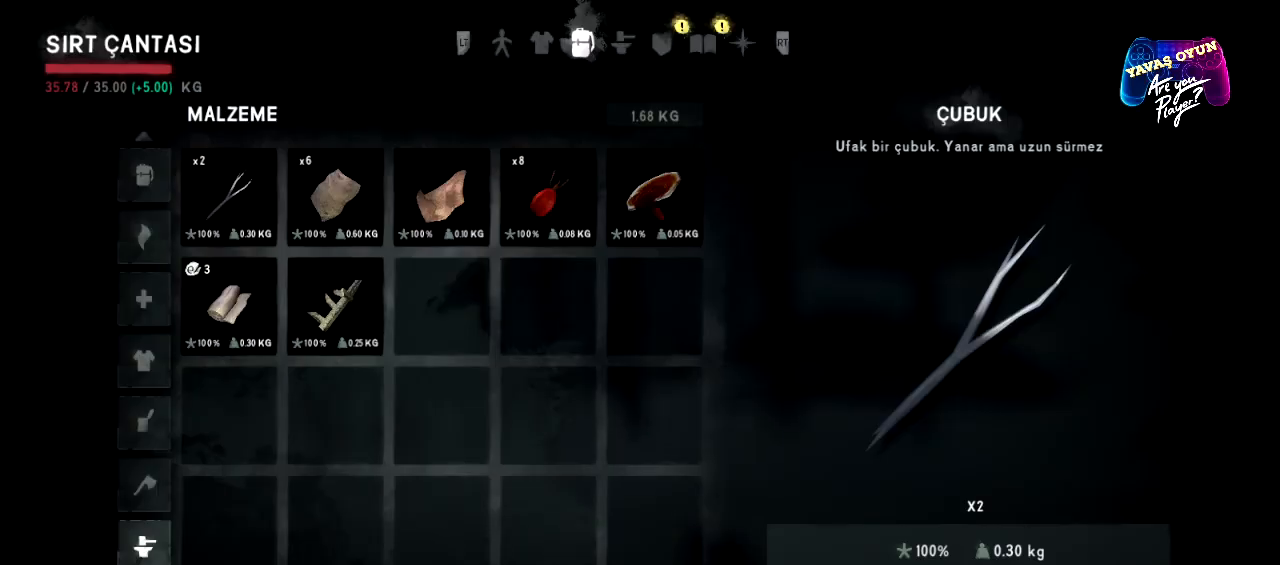
{"buttons": [], "left_stick": "center", "right_stick": "center", "events": [[150, "left_stick", "left"], [400, "left_stick", "center"]]}
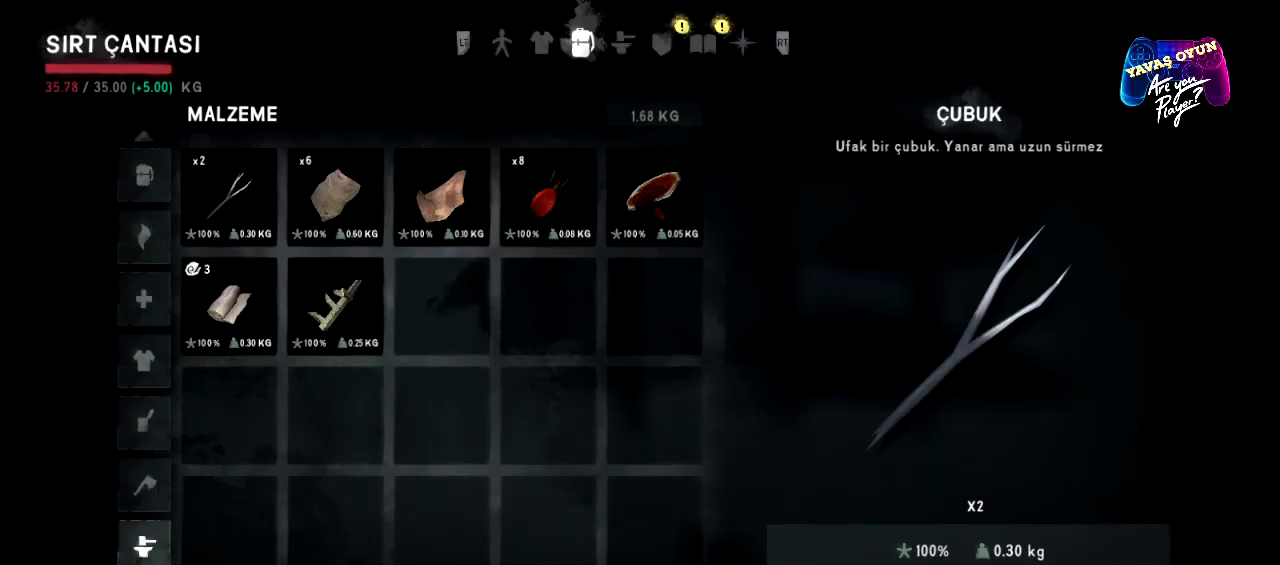
{"buttons": [], "left_stick": "center", "right_stick": "center", "events": []}
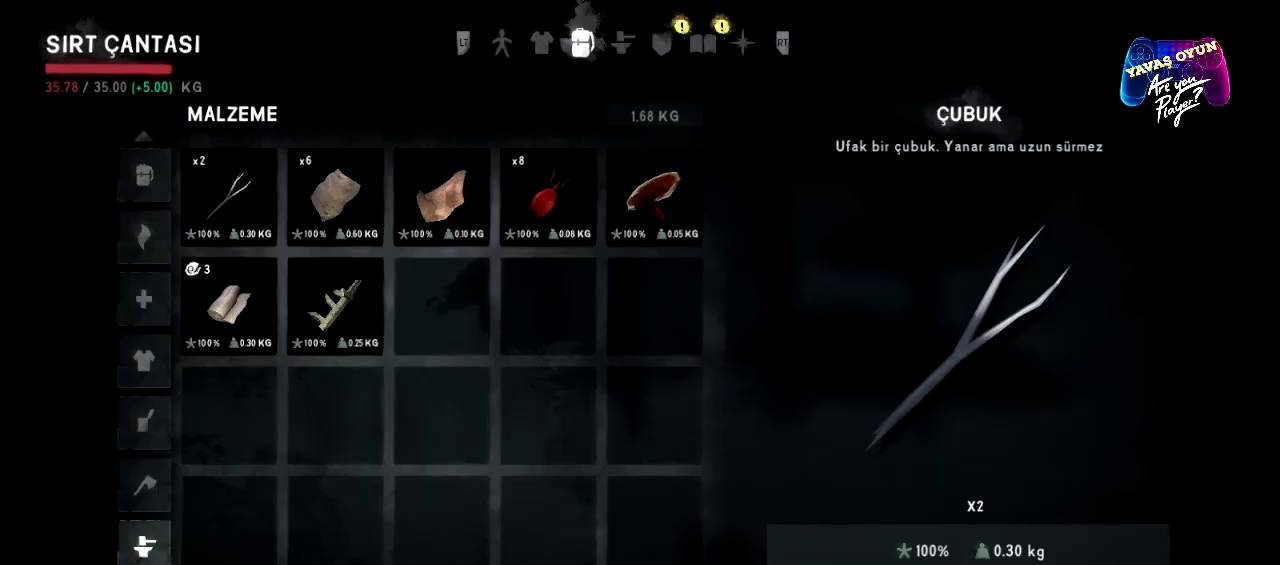
{"buttons": [], "left_stick": "center", "right_stick": "center", "events": []}
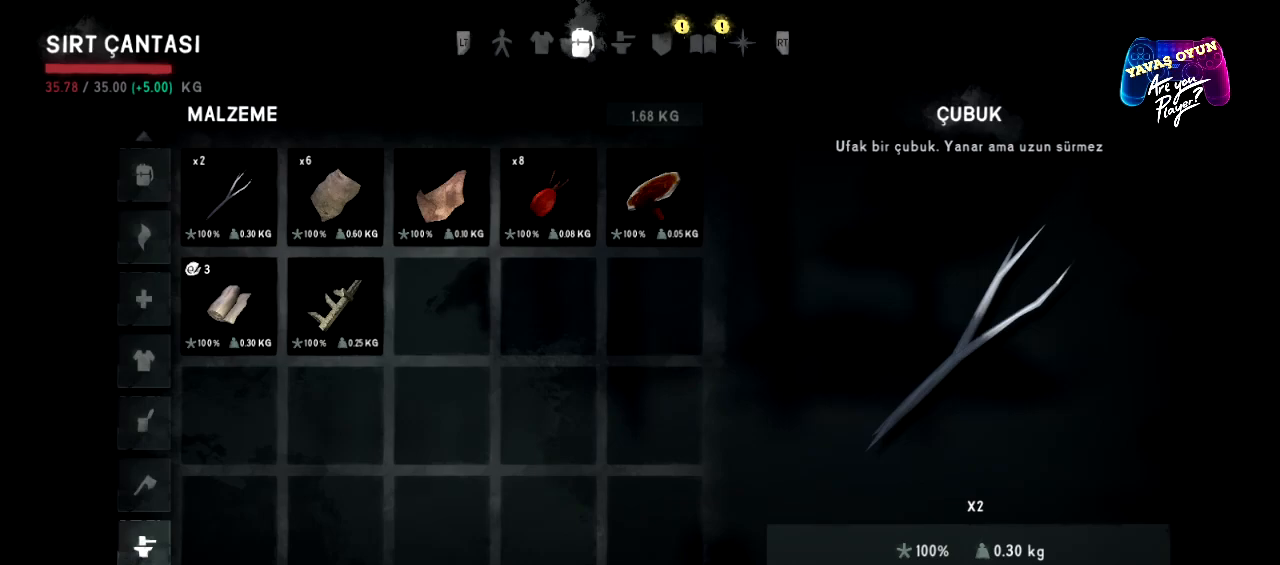
{"buttons": [], "left_stick": "center", "right_stick": "center", "events": []}
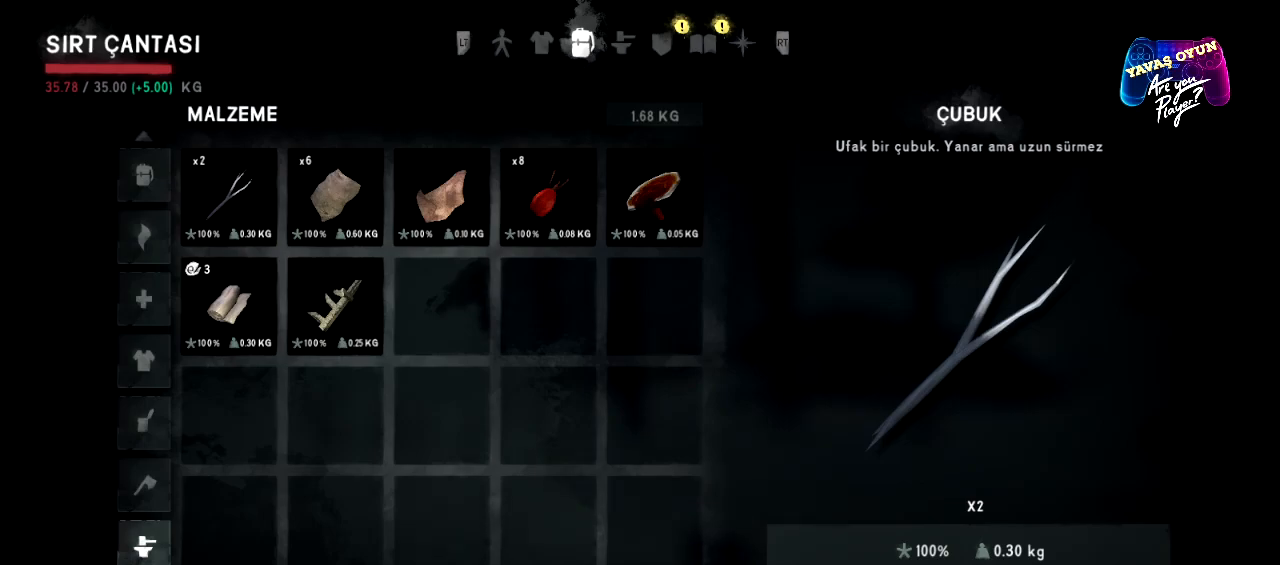
{"buttons": [], "left_stick": "center", "right_stick": "center", "events": []}
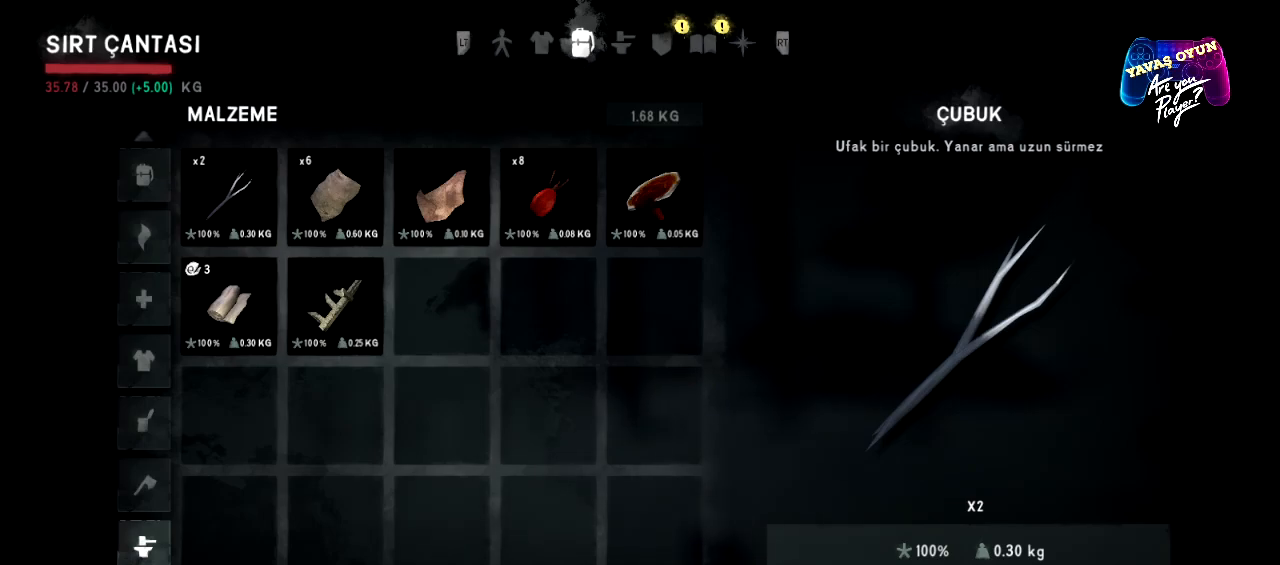
{"buttons": [], "left_stick": "center", "right_stick": "center", "events": []}
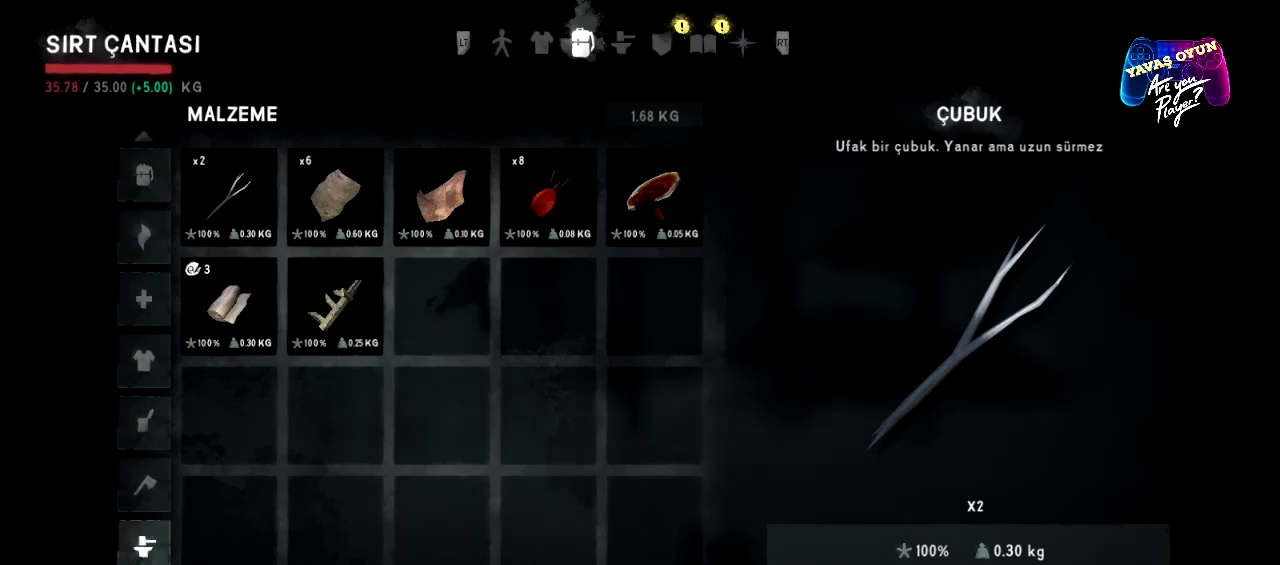
{"buttons": [], "left_stick": "center", "right_stick": "center", "events": [[300, "A", "down"], [467, "A", "up"]]}
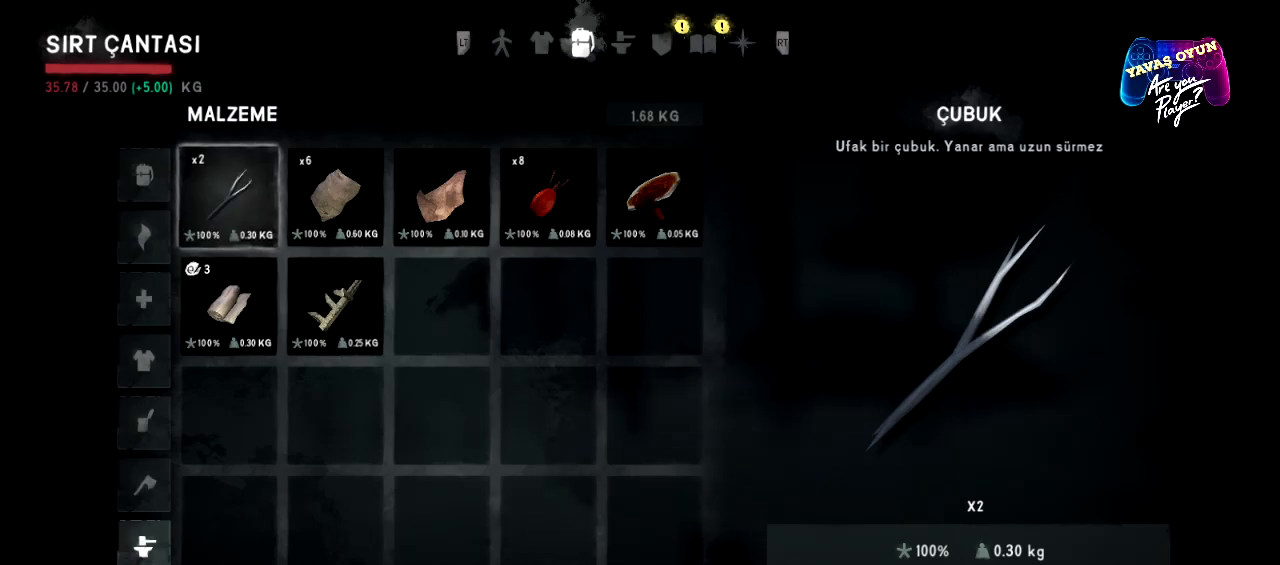
{"buttons": ["A"], "left_stick": "center", "right_stick": "center", "events": [[33, "left_stick", "down"], [250, "left_stick", "center"], [417, "A", "down"]]}
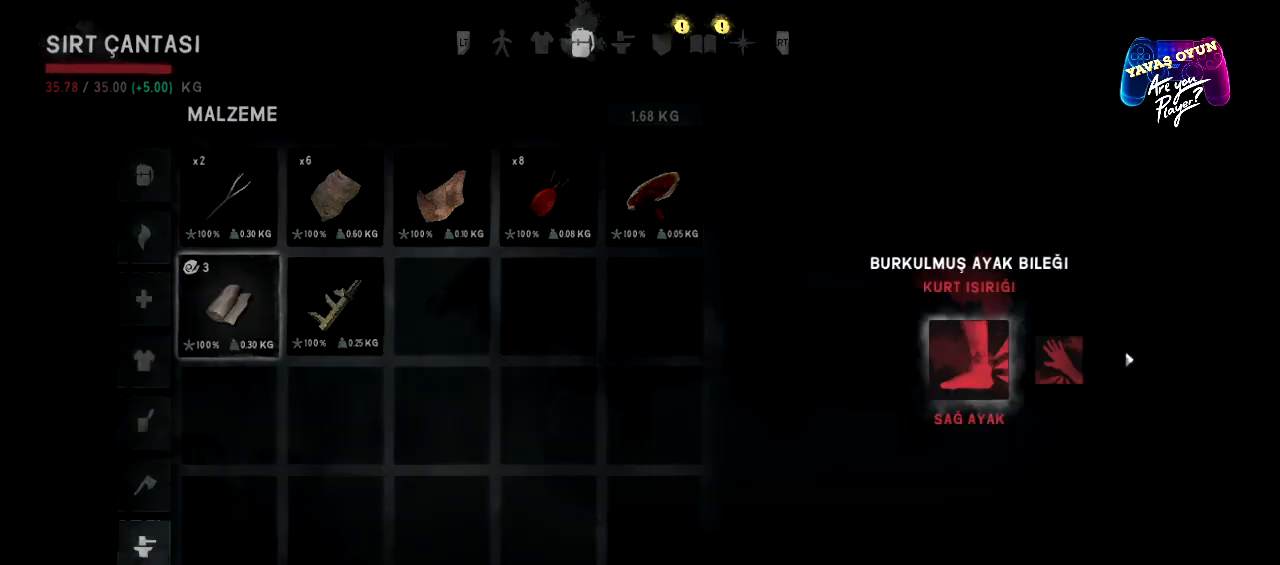
{"buttons": [], "left_stick": "center", "right_stick": "center", "events": [[67, "A", "up"]]}
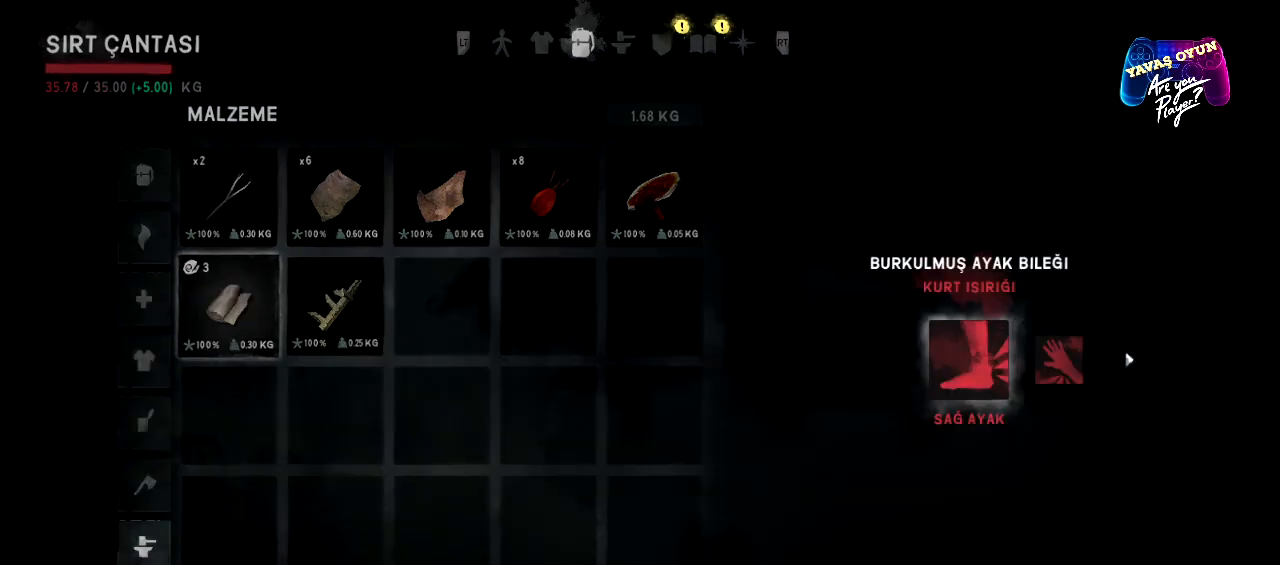
{"buttons": [], "left_stick": "center", "right_stick": "center", "events": []}
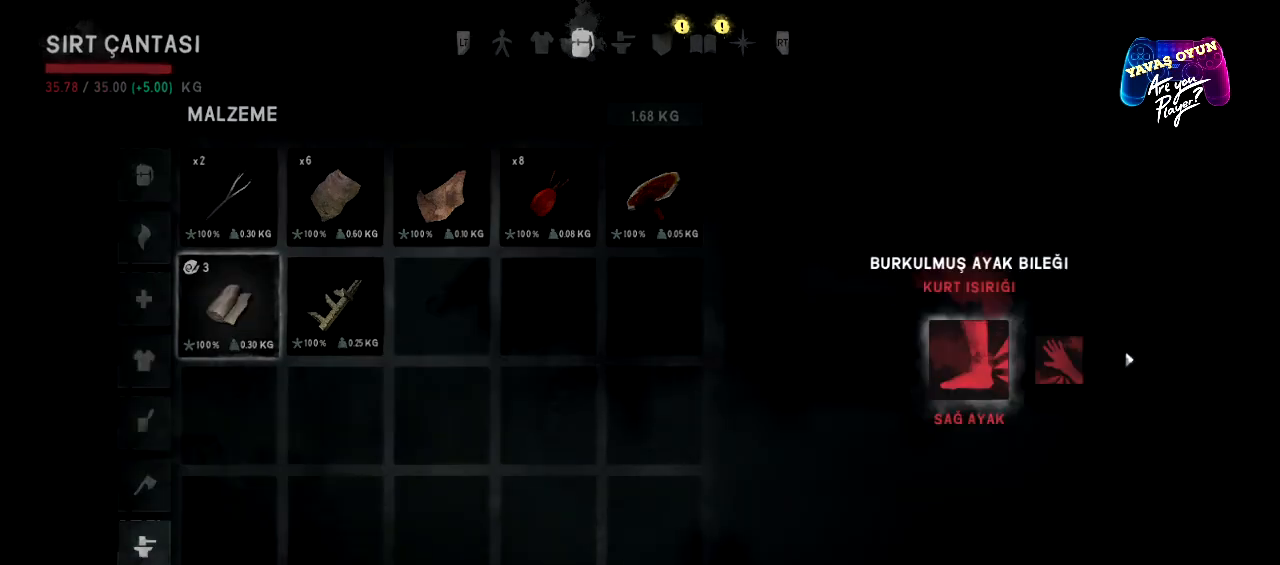
{"buttons": [], "left_stick": "center", "right_stick": "center", "events": []}
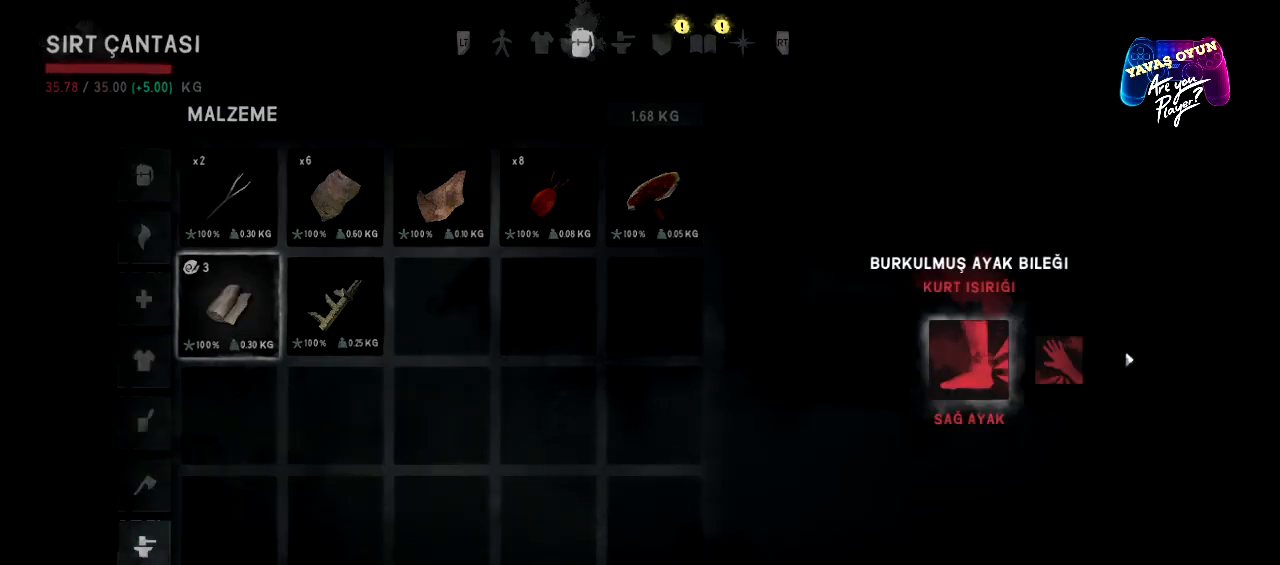
{"buttons": [], "left_stick": "center", "right_stick": "center", "events": [[217, "A", "down"], [417, "A", "up"]]}